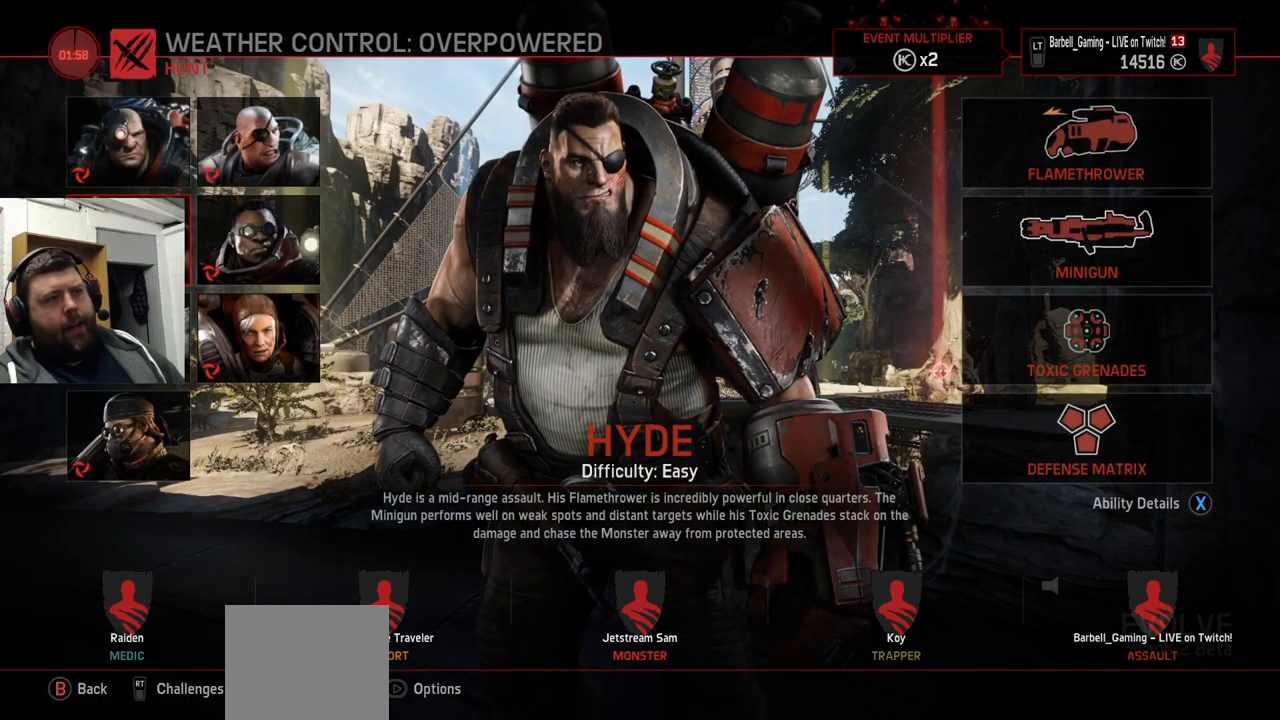
Gameplay with a controller (PlayStation layout); each line is a JSON object with the inputs held at the frame after it. "events" lists button and stick changes between this image and that frame as [ms after this image, input, new state], when the widget could be followed in between.
{"buttons": [], "left_stick": "center", "right_stick": "center", "events": [[200, "CROSS", "down"], [316, "CROSS", "up"]]}
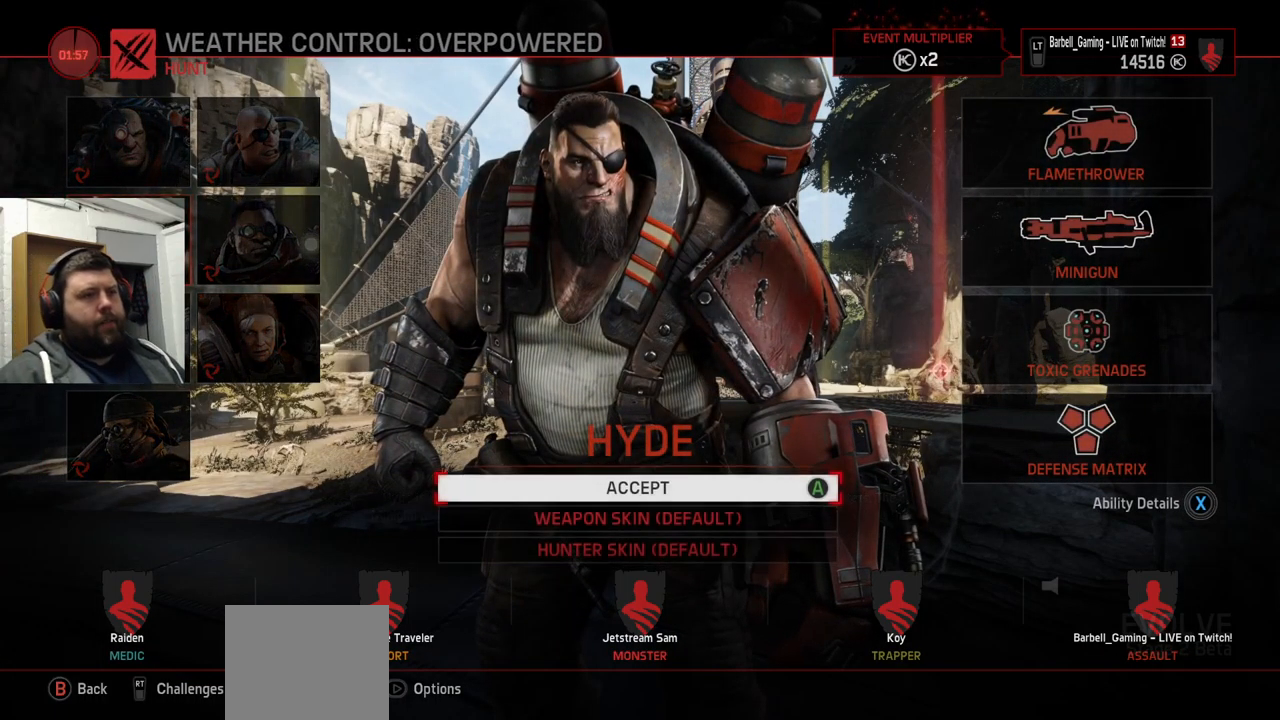
{"buttons": [], "left_stick": "center", "right_stick": "center", "events": []}
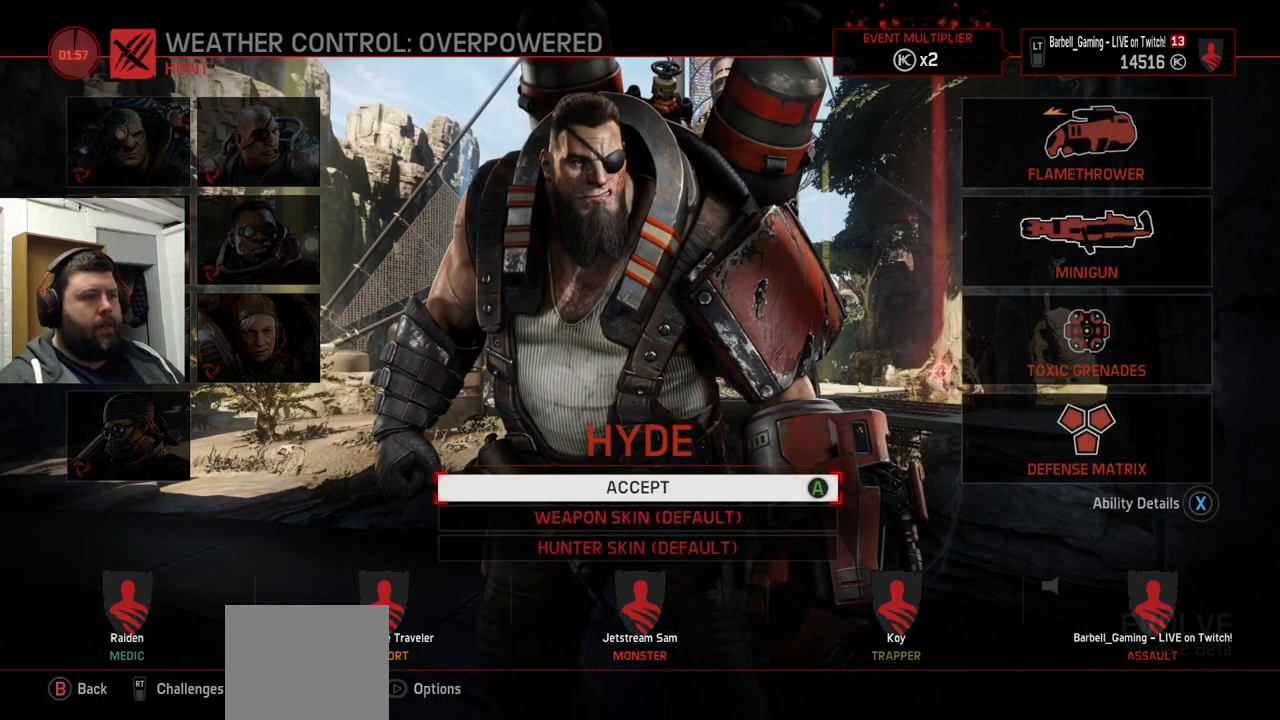
{"buttons": [], "left_stick": "center", "right_stick": "center", "events": [[66, "CROSS", "down"], [150, "CROSS", "up"]]}
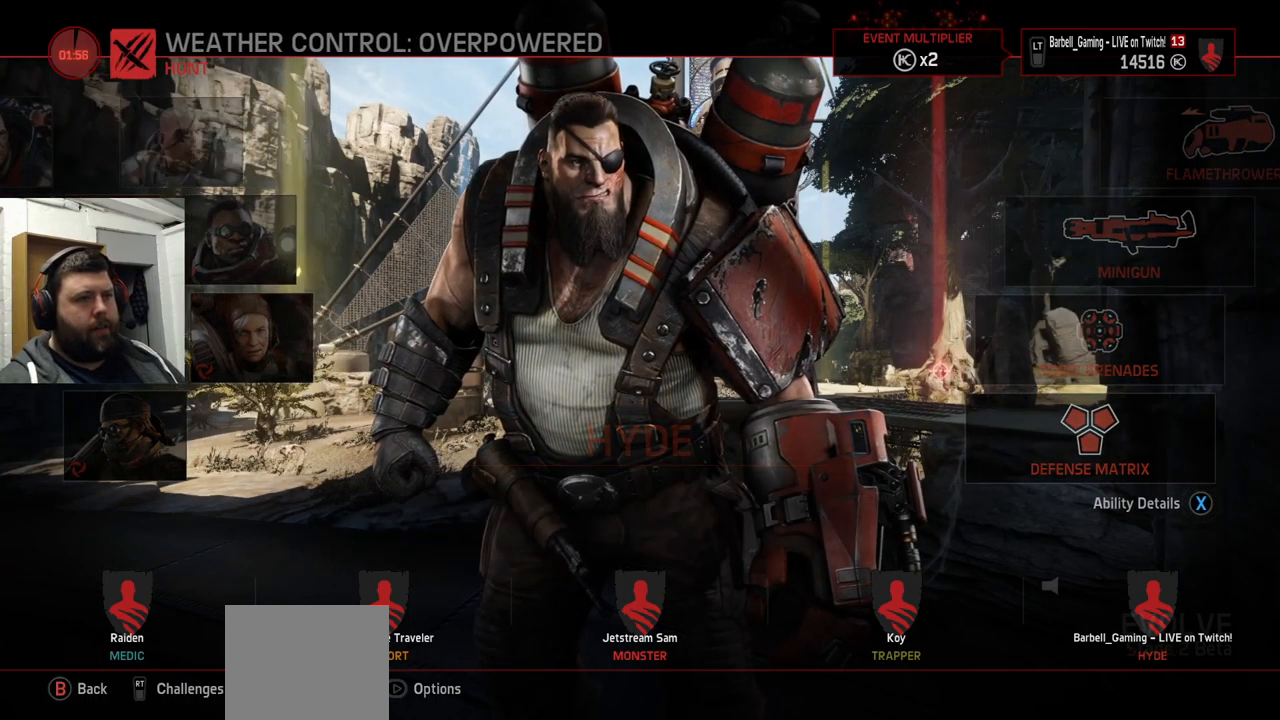
{"buttons": [], "left_stick": "center", "right_stick": "center", "events": []}
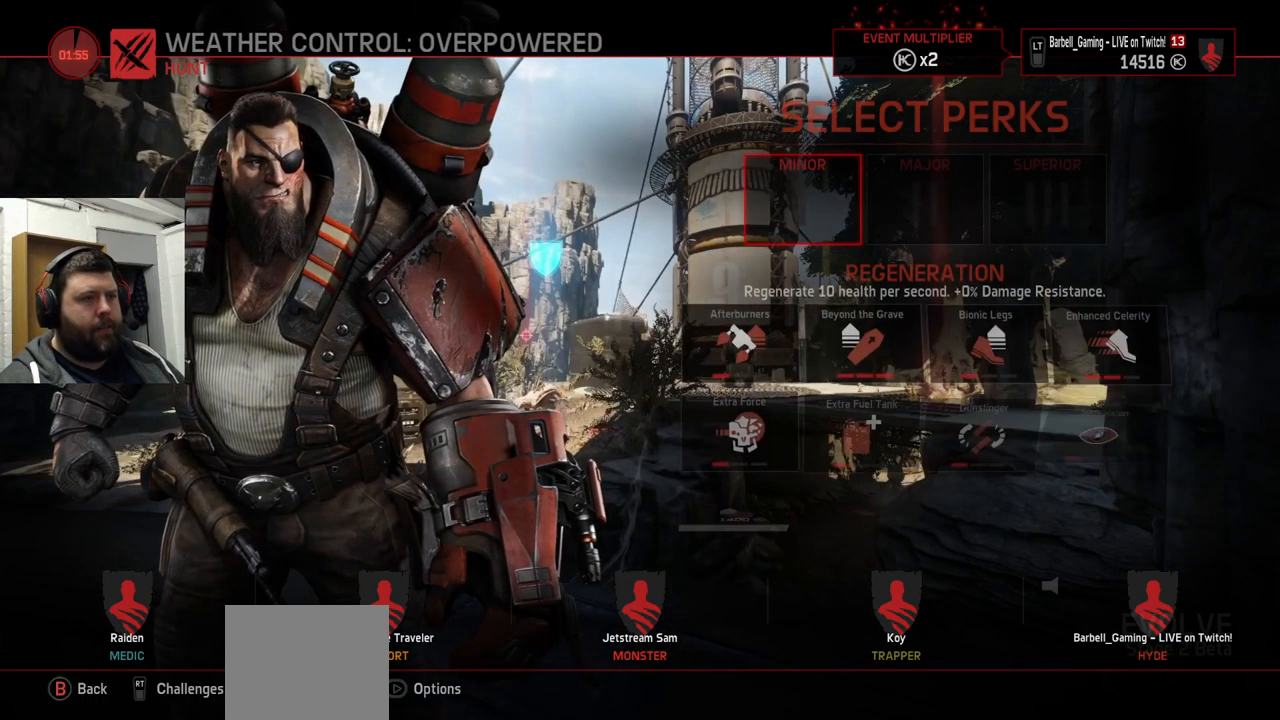
{"buttons": [], "left_stick": "center", "right_stick": "center", "events": []}
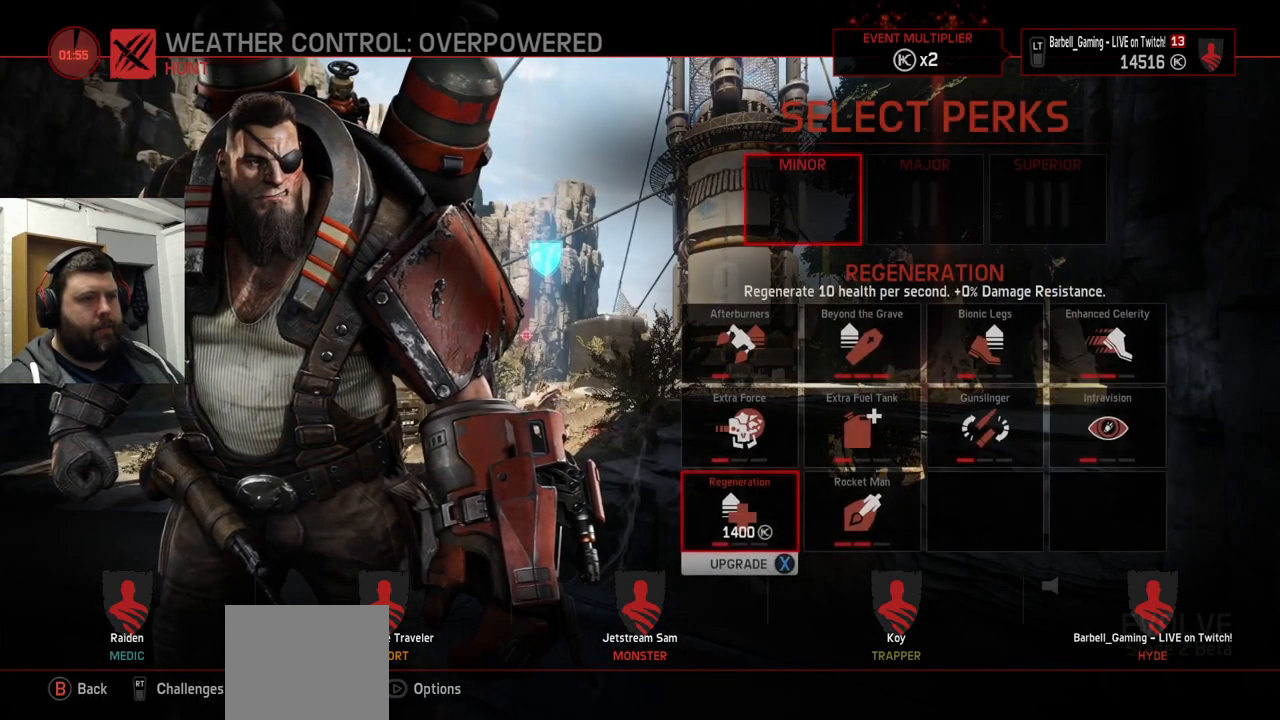
{"buttons": [], "left_stick": "center", "right_stick": "center", "events": [[83, "DPAD_UP", "down"], [150, "DPAD_UP", "up"], [233, "DPAD_UP", "down"], [300, "DPAD_UP", "up"], [366, "SQUARE", "down"], [483, "SQUARE", "up"]]}
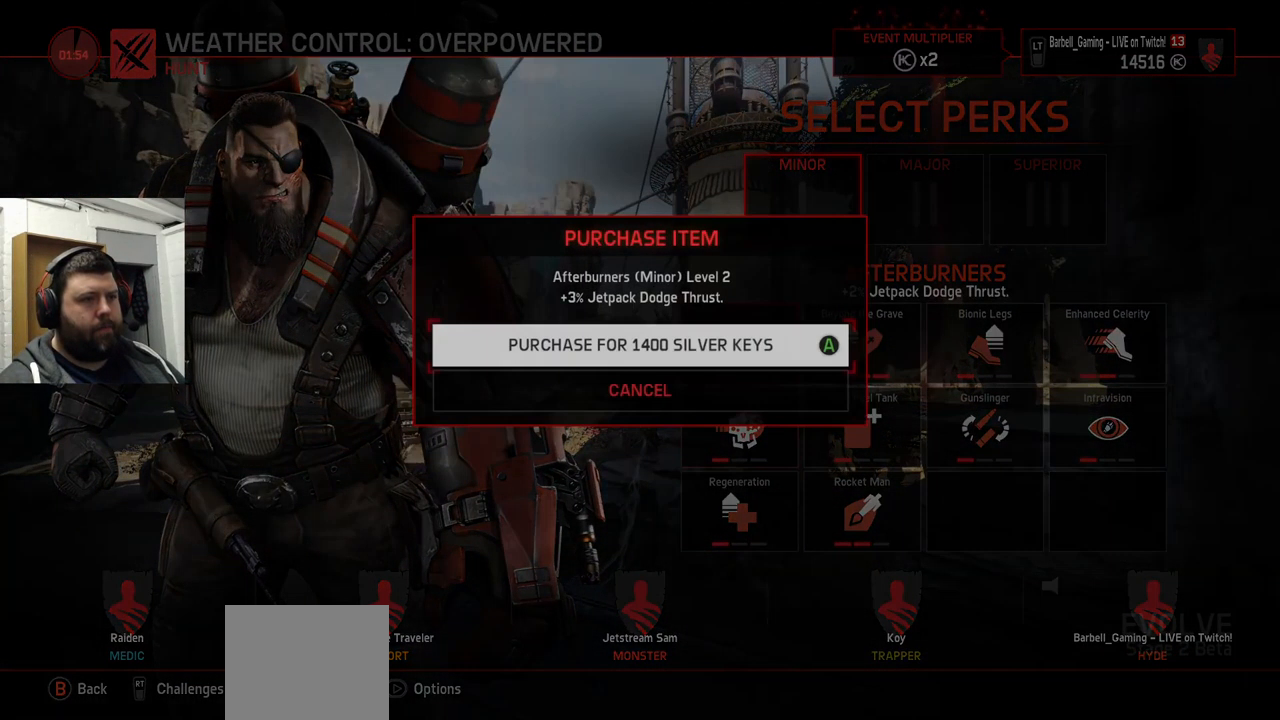
{"buttons": [], "left_stick": "center", "right_stick": "center", "events": [[149, "CROSS", "down"], [232, "CROSS", "up"], [416, "DPAD_RIGHT", "down"], [499, "DPAD_RIGHT", "up"]]}
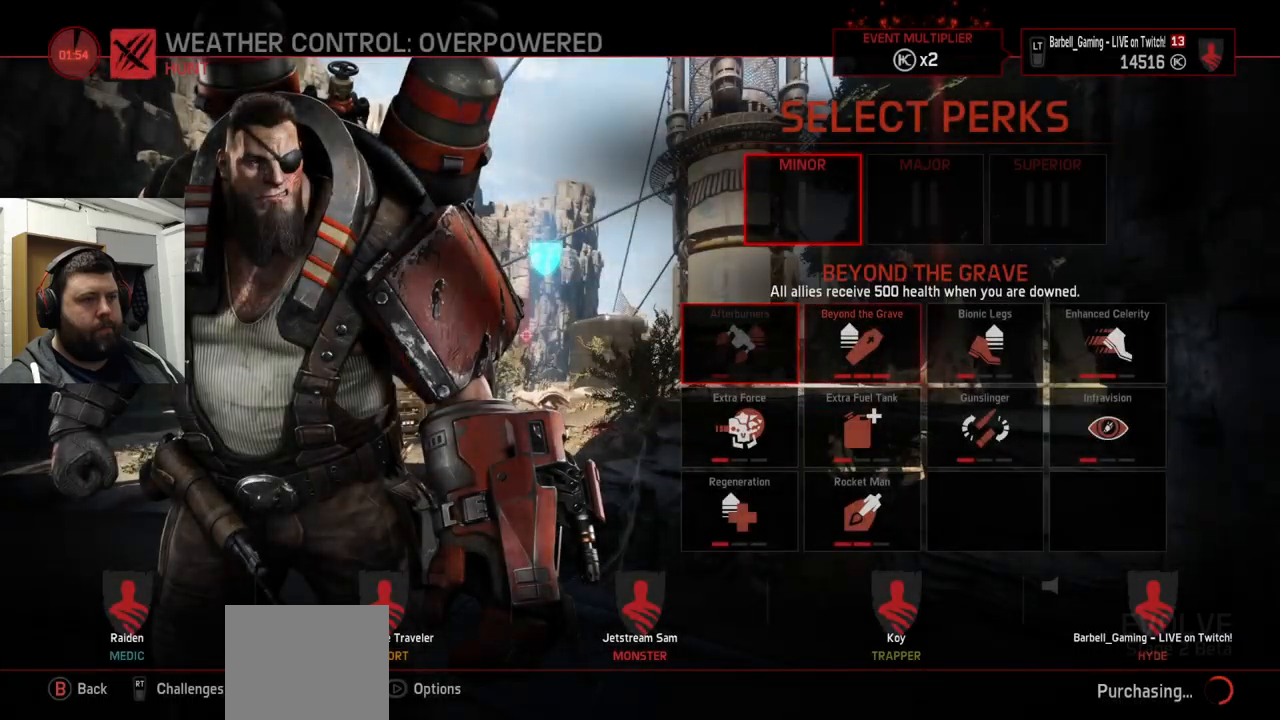
{"buttons": [], "left_stick": "center", "right_stick": "center", "events": [[50, "SQUARE", "down"], [150, "SQUARE", "up"]]}
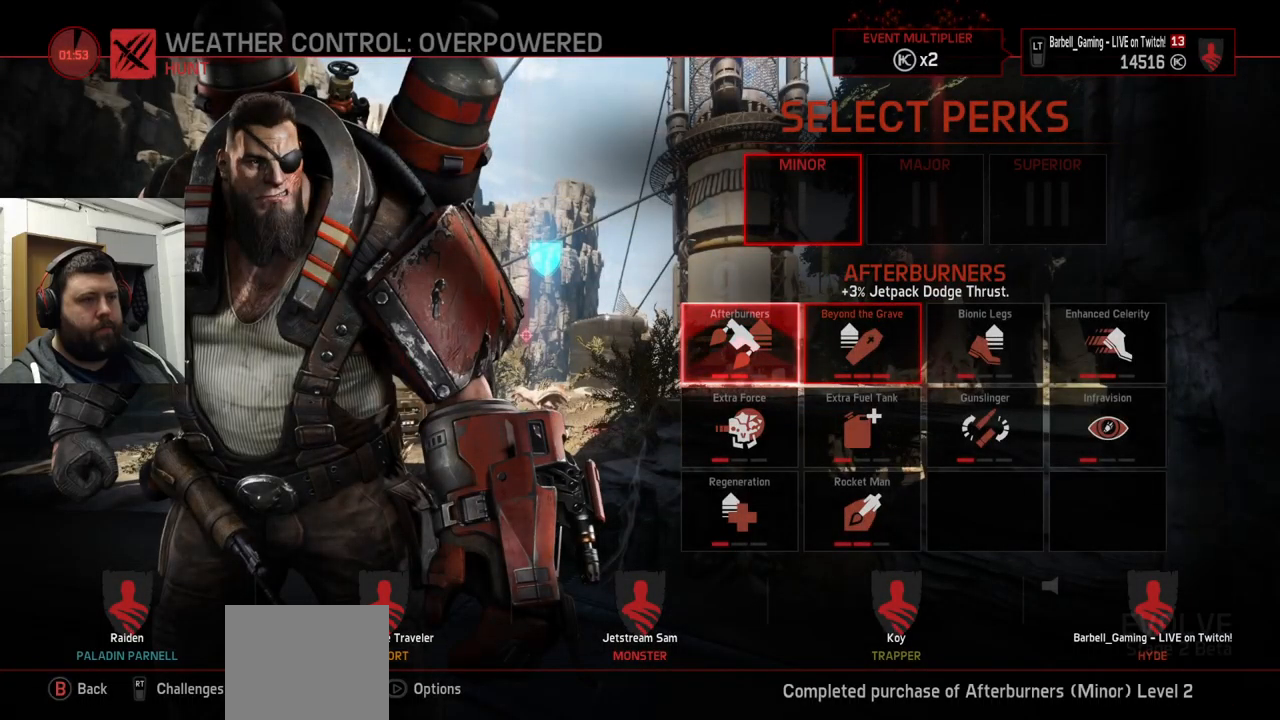
{"buttons": [], "left_stick": "center", "right_stick": "center", "events": [[400, "SQUARE", "down"], [500, "SQUARE", "up"]]}
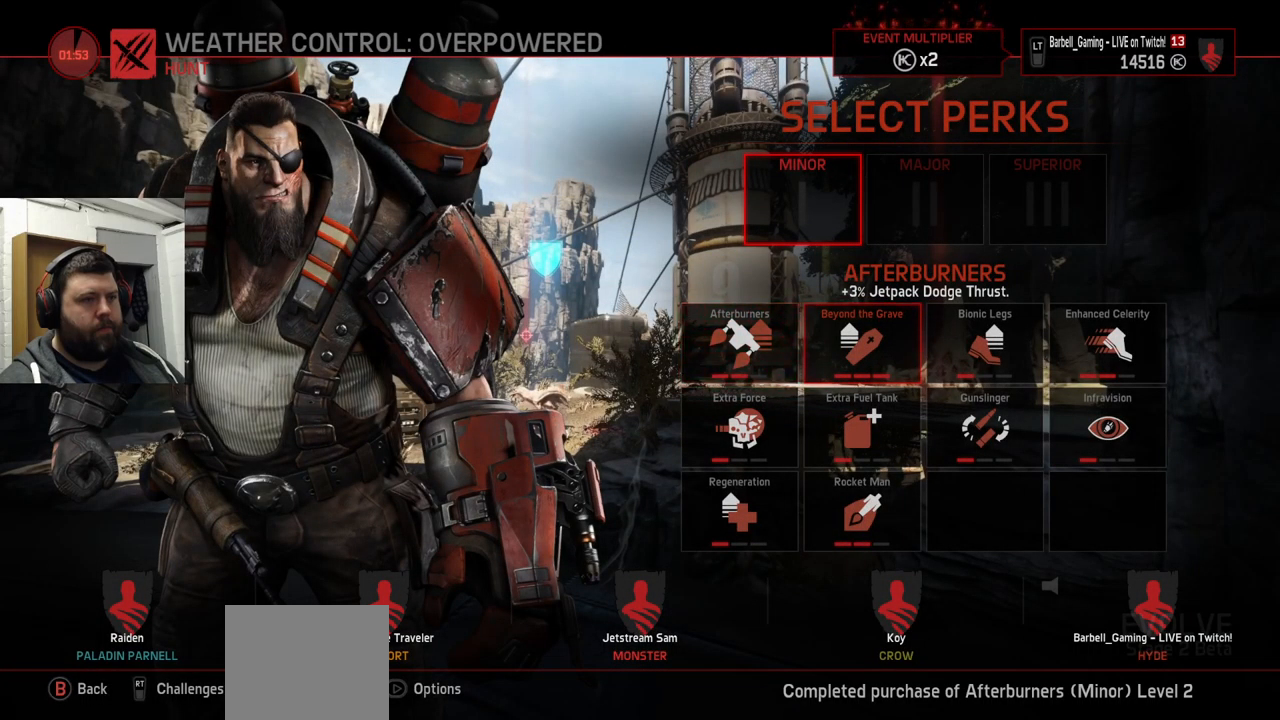
{"buttons": [], "left_stick": "center", "right_stick": "center", "events": [[183, "DPAD_RIGHT", "down"], [267, "DPAD_RIGHT", "up"], [300, "SQUARE", "down"], [400, "SQUARE", "up"]]}
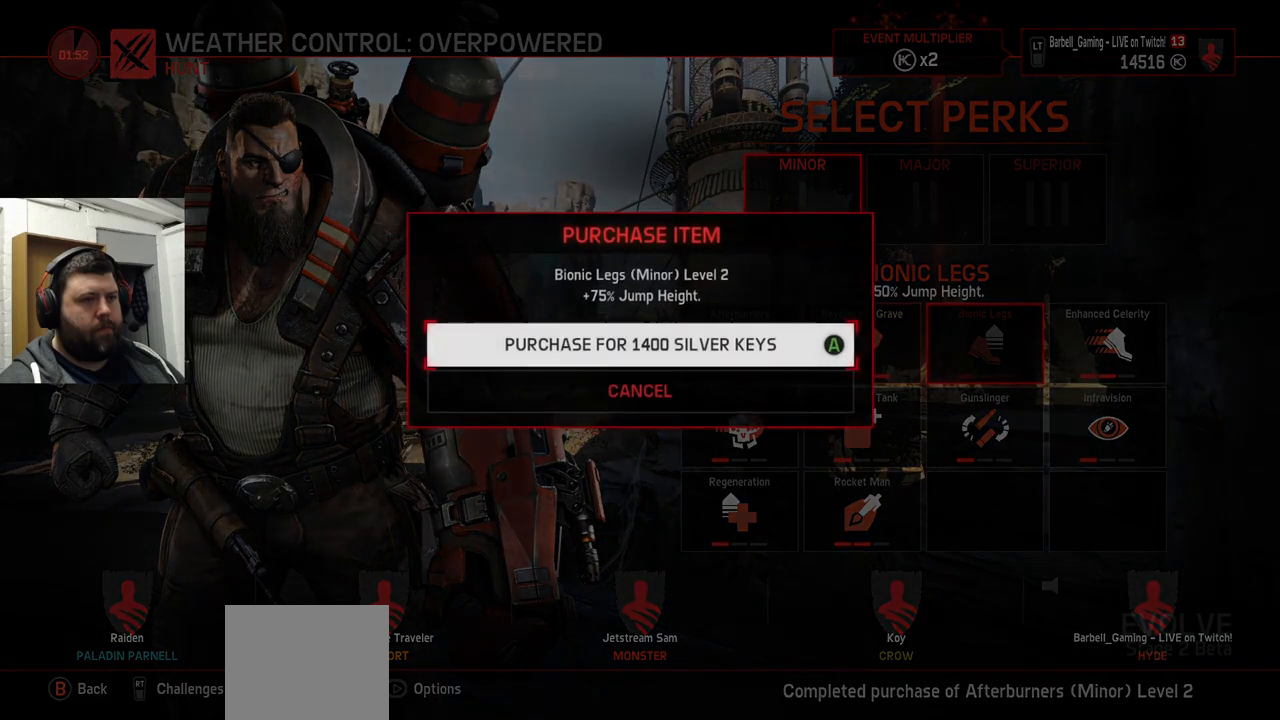
{"buttons": [], "left_stick": "center", "right_stick": "center", "events": [[100, "CROSS", "down"], [183, "CROSS", "up"]]}
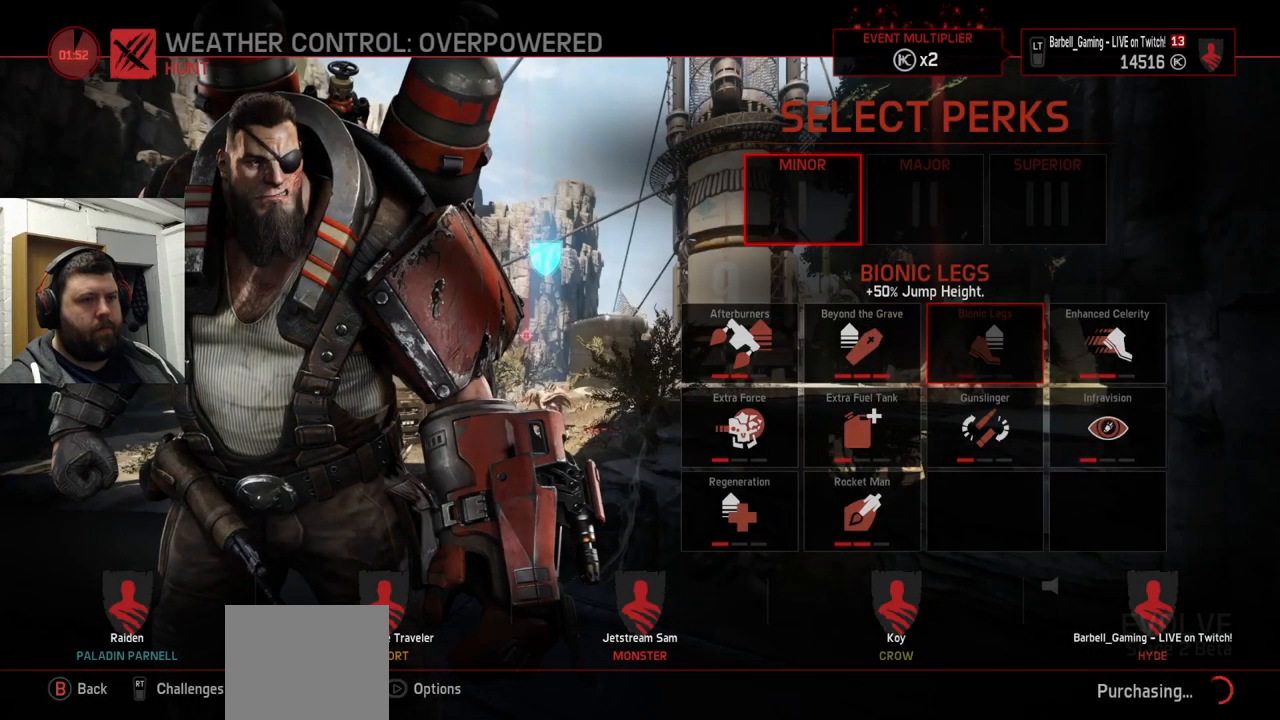
{"buttons": [], "left_stick": "center", "right_stick": "center", "events": [[33, "DPAD_RIGHT", "down"], [150, "DPAD_RIGHT", "up"], [400, "SQUARE", "down"], [500, "SQUARE", "up"]]}
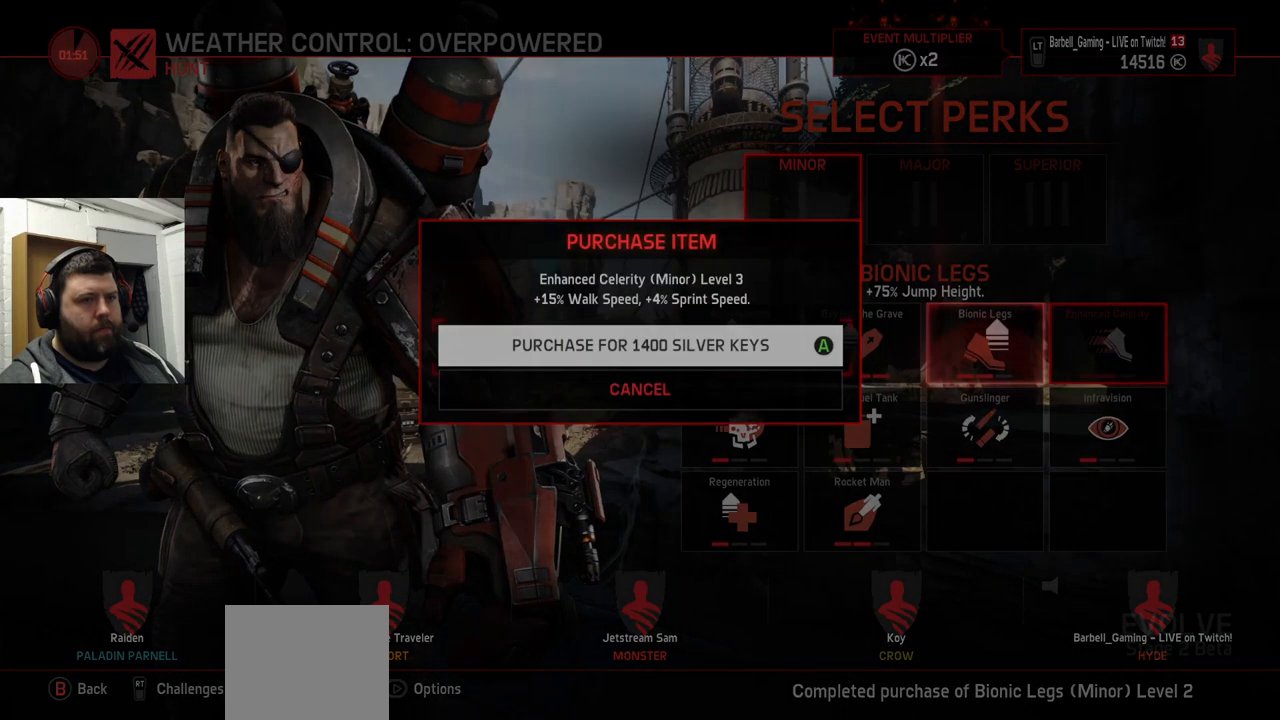
{"buttons": [], "left_stick": "center", "right_stick": "center", "events": [[183, "CROSS", "down"], [267, "CROSS", "up"]]}
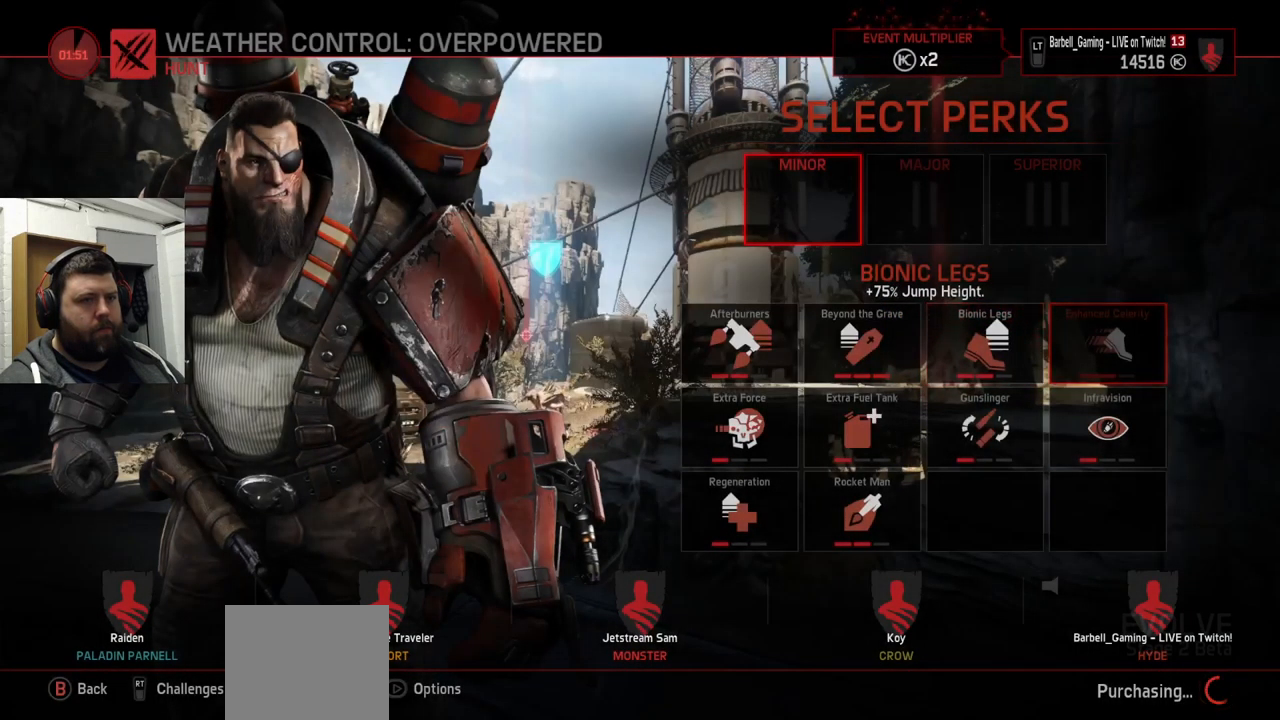
{"buttons": [], "left_stick": "center", "right_stick": "center", "events": [[383, "DPAD_LEFT", "down"], [500, "DPAD_LEFT", "up"]]}
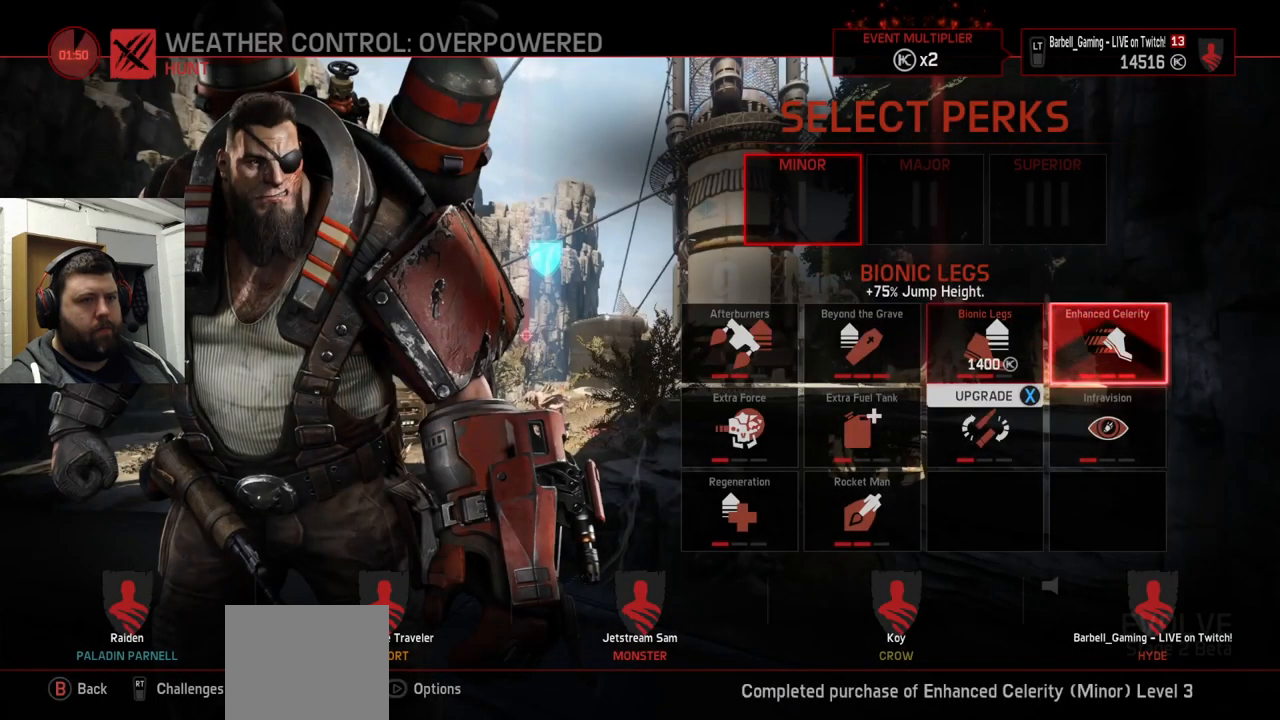
{"buttons": ["CROSS"], "left_stick": "center", "right_stick": "center", "events": [[83, "SQUARE", "down"], [200, "SQUARE", "up"], [433, "CROSS", "down"]]}
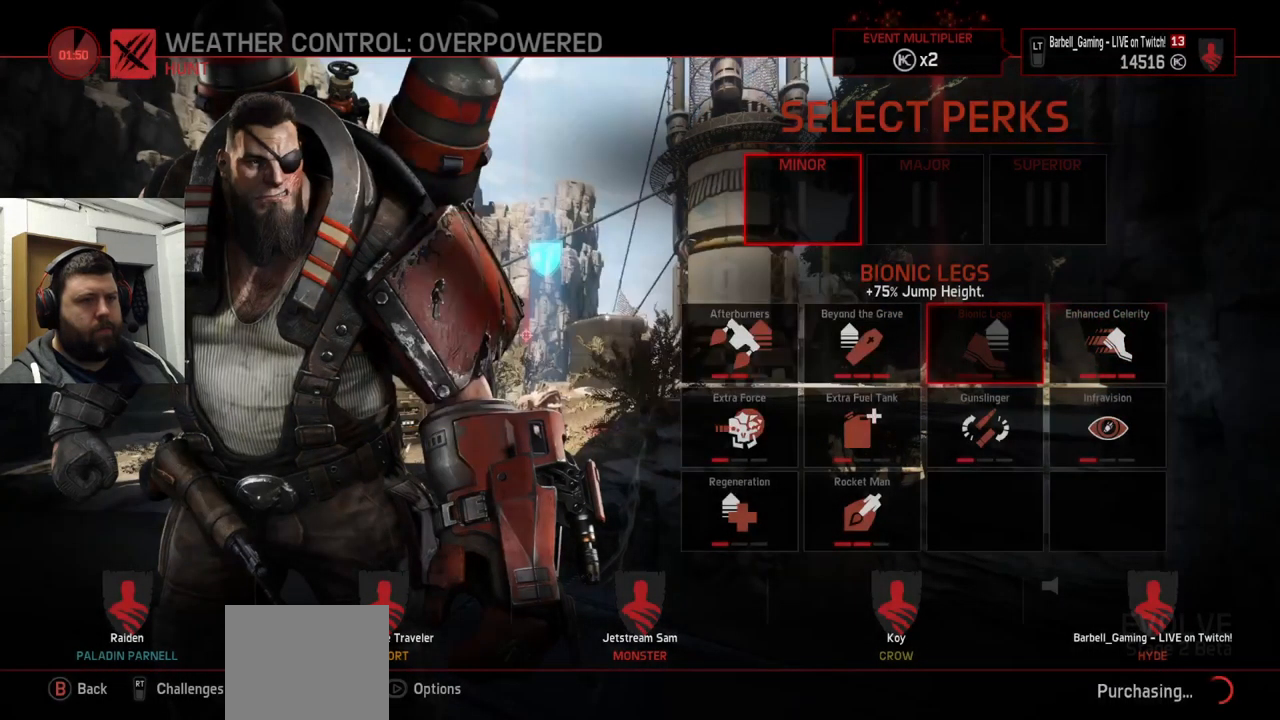
{"buttons": ["DPAD_LEFT"], "left_stick": "center", "right_stick": "center", "events": [[17, "CROSS", "up"], [250, "DPAD_LEFT", "down"], [350, "DPAD_LEFT", "up"], [433, "DPAD_LEFT", "down"]]}
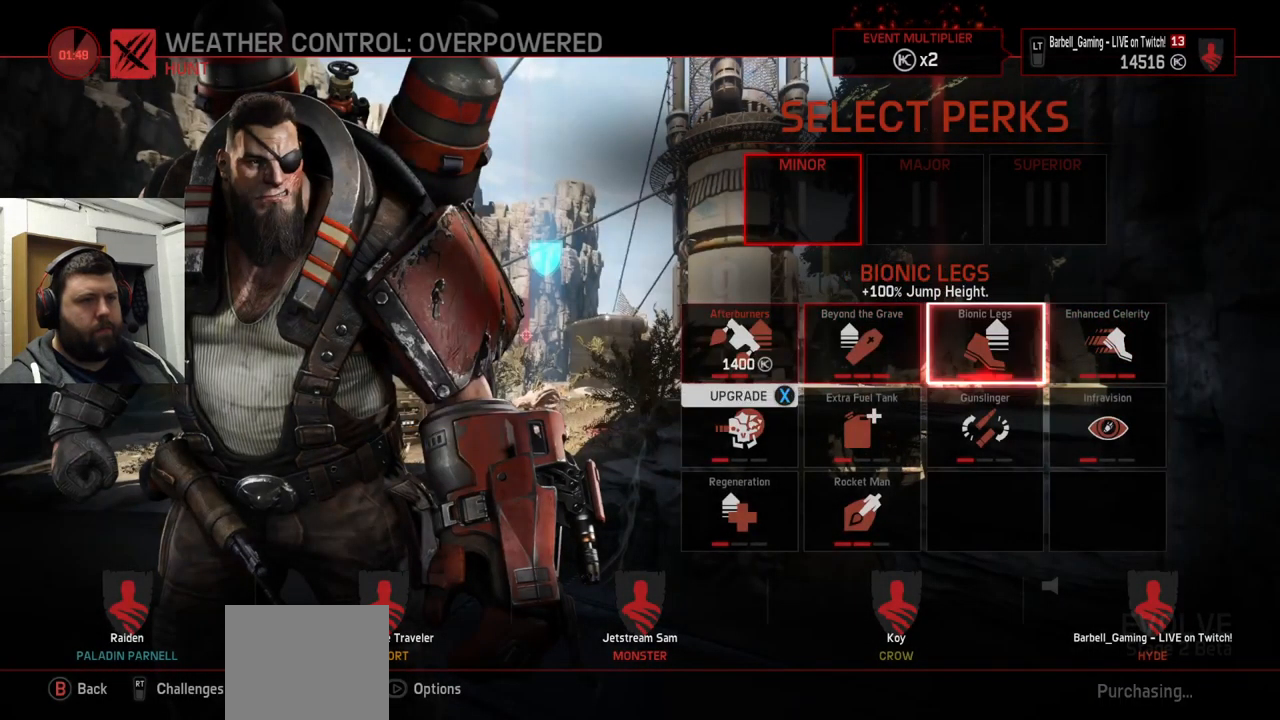
{"buttons": [], "left_stick": "center", "right_stick": "center", "events": [[50, "DPAD_LEFT", "up"], [350, "SQUARE", "down"], [450, "SQUARE", "up"]]}
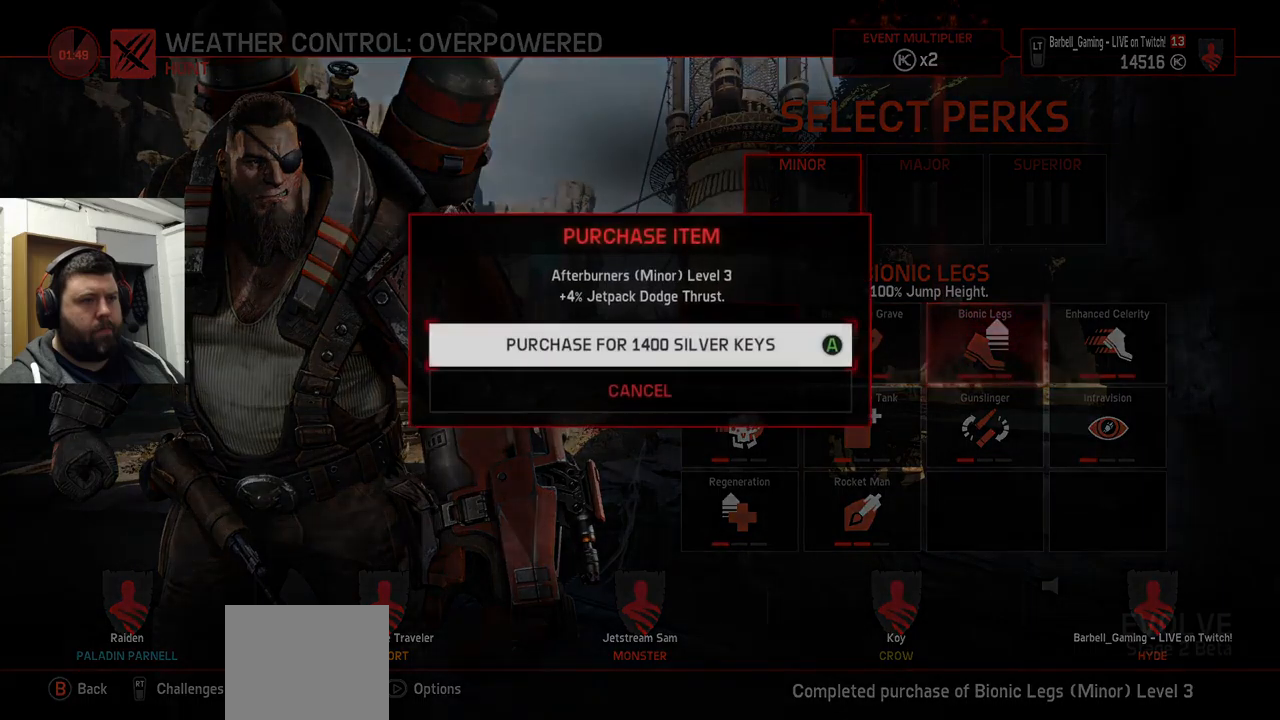
{"buttons": [], "left_stick": "center", "right_stick": "center", "events": [[184, "CROSS", "down"], [250, "CROSS", "up"], [434, "DPAD_RIGHT", "down"], [484, "DPAD_RIGHT", "up"]]}
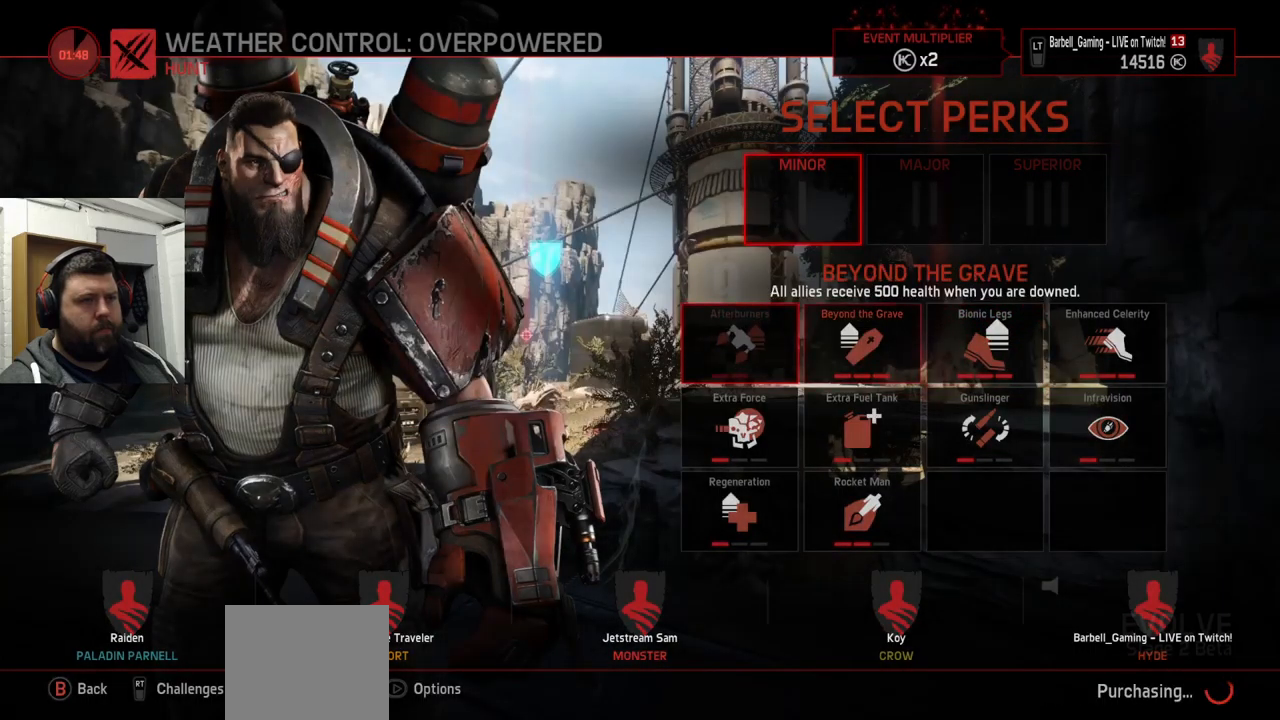
{"buttons": [], "left_stick": "center", "right_stick": "center", "events": [[84, "DPAD_RIGHT", "down"], [134, "DPAD_RIGHT", "up"], [234, "DPAD_RIGHT", "down"], [317, "DPAD_RIGHT", "up"]]}
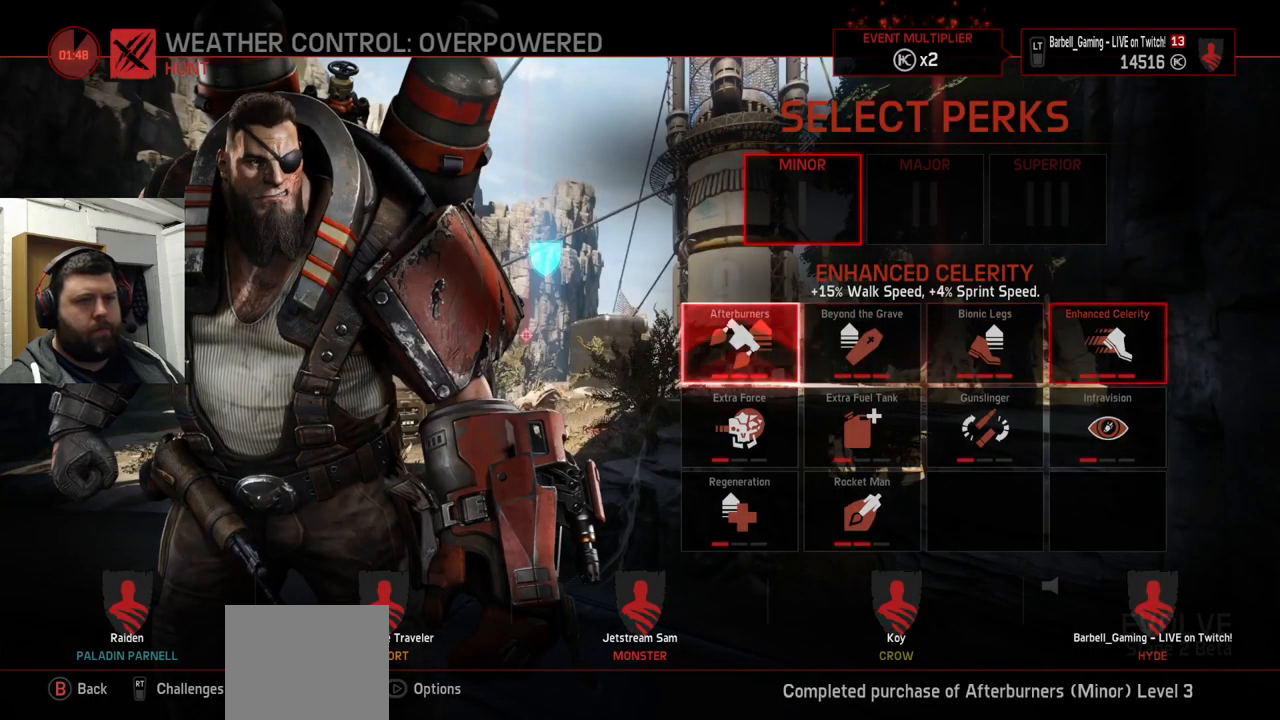
{"buttons": [], "left_stick": "center", "right_stick": "center", "events": [[34, "DPAD_DOWN", "down"], [117, "DPAD_DOWN", "up"], [217, "SQUARE", "down"], [300, "SQUARE", "up"]]}
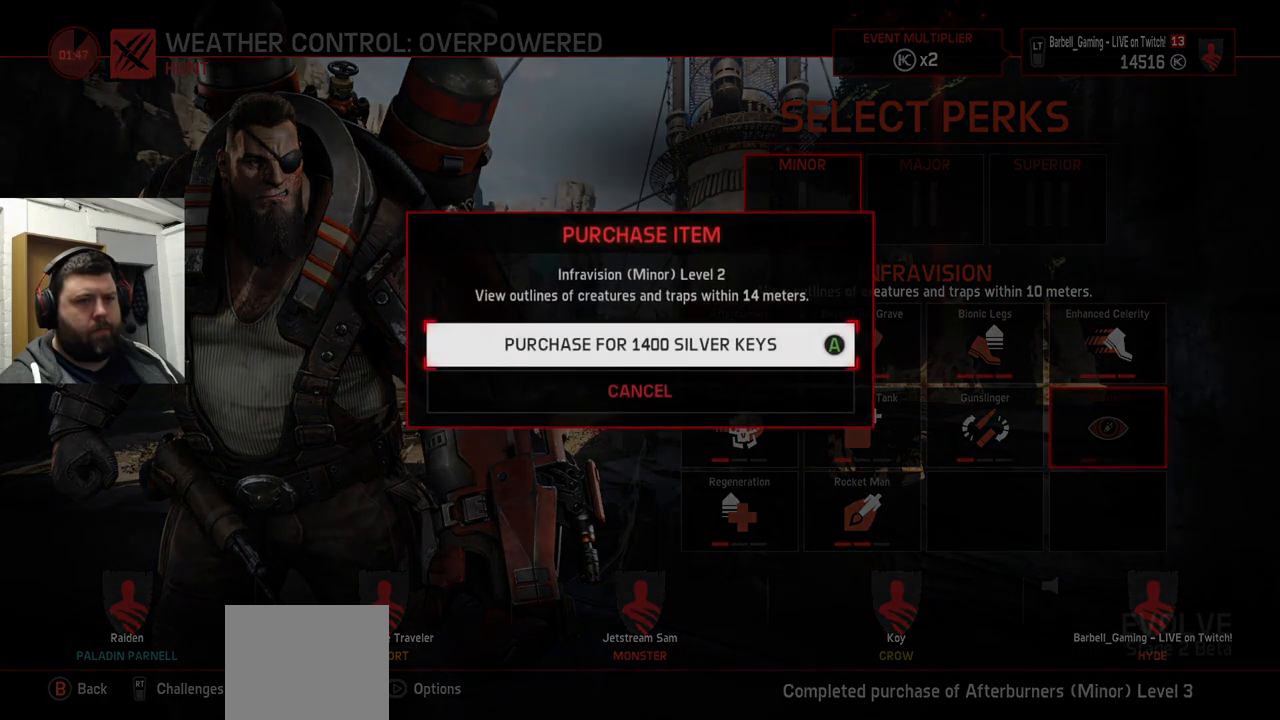
{"buttons": [], "left_stick": "center", "right_stick": "center", "events": [[117, "CROSS", "down"], [184, "CROSS", "up"]]}
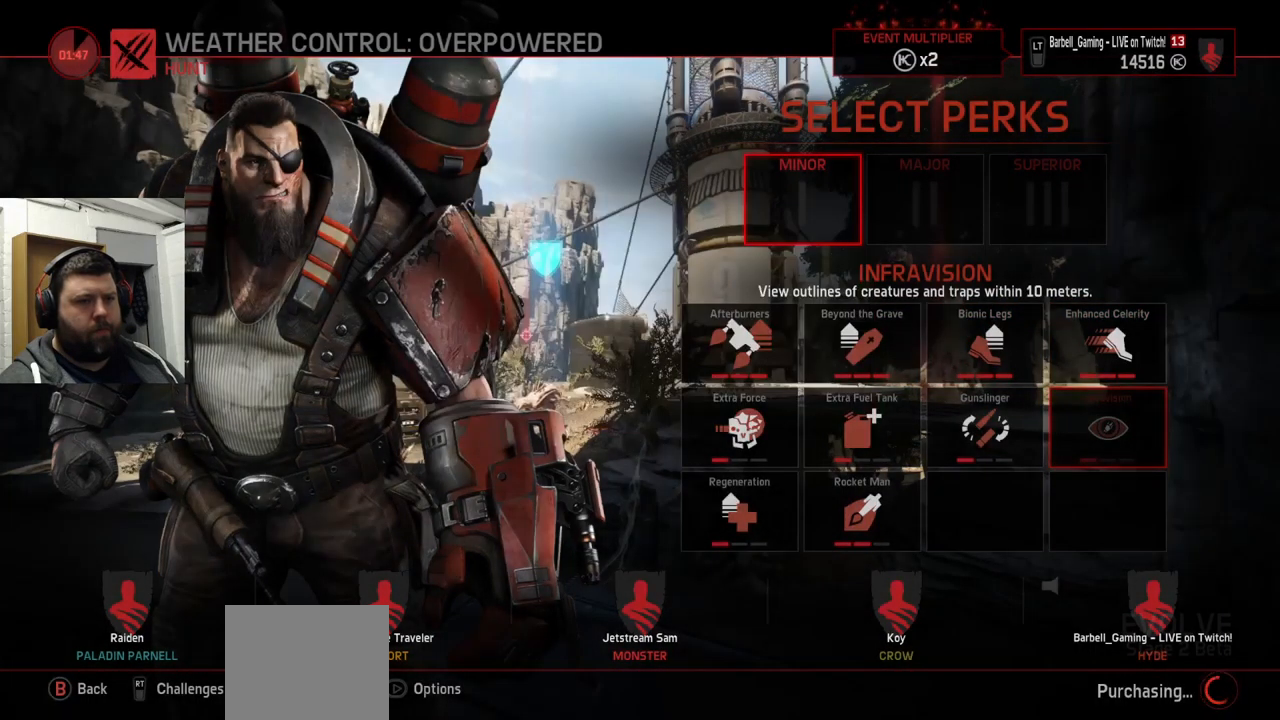
{"buttons": [], "left_stick": "center", "right_stick": "center", "events": [[350, "DPAD_LEFT", "down"], [450, "DPAD_LEFT", "up"]]}
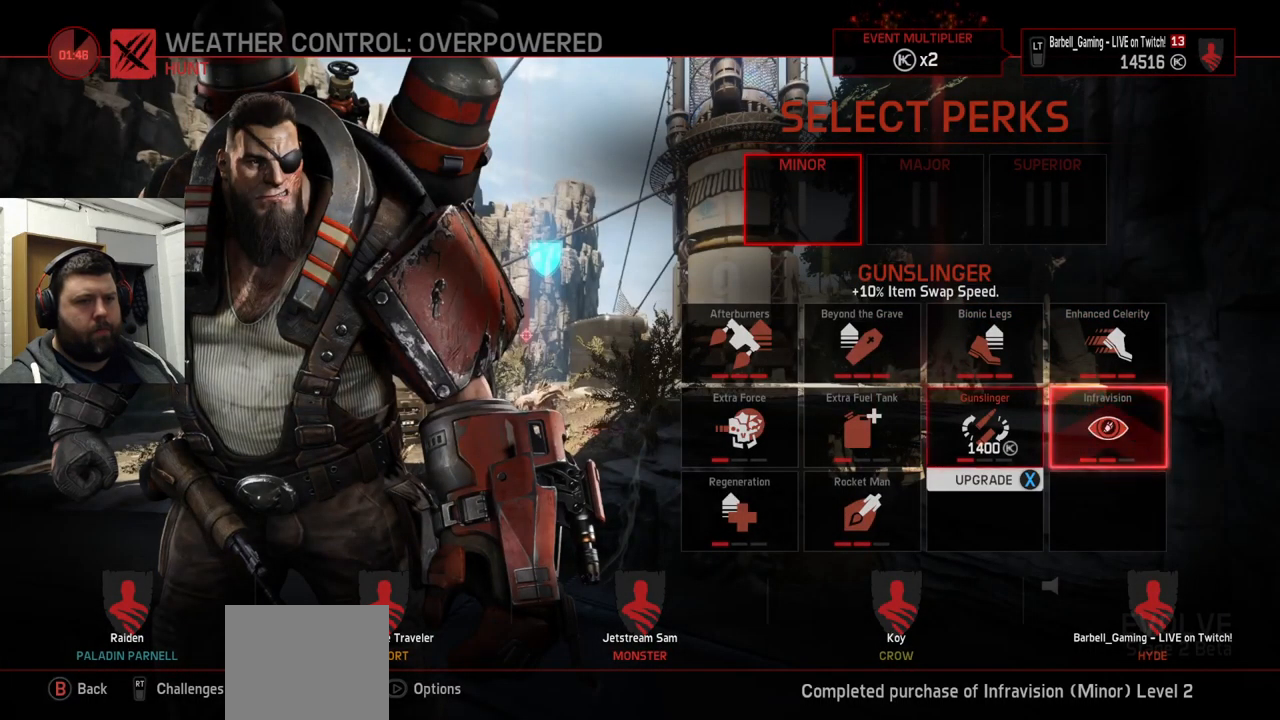
{"buttons": ["CROSS"], "left_stick": "center", "right_stick": "center", "events": [[50, "SQUARE", "down"], [167, "SQUARE", "up"], [434, "CROSS", "down"]]}
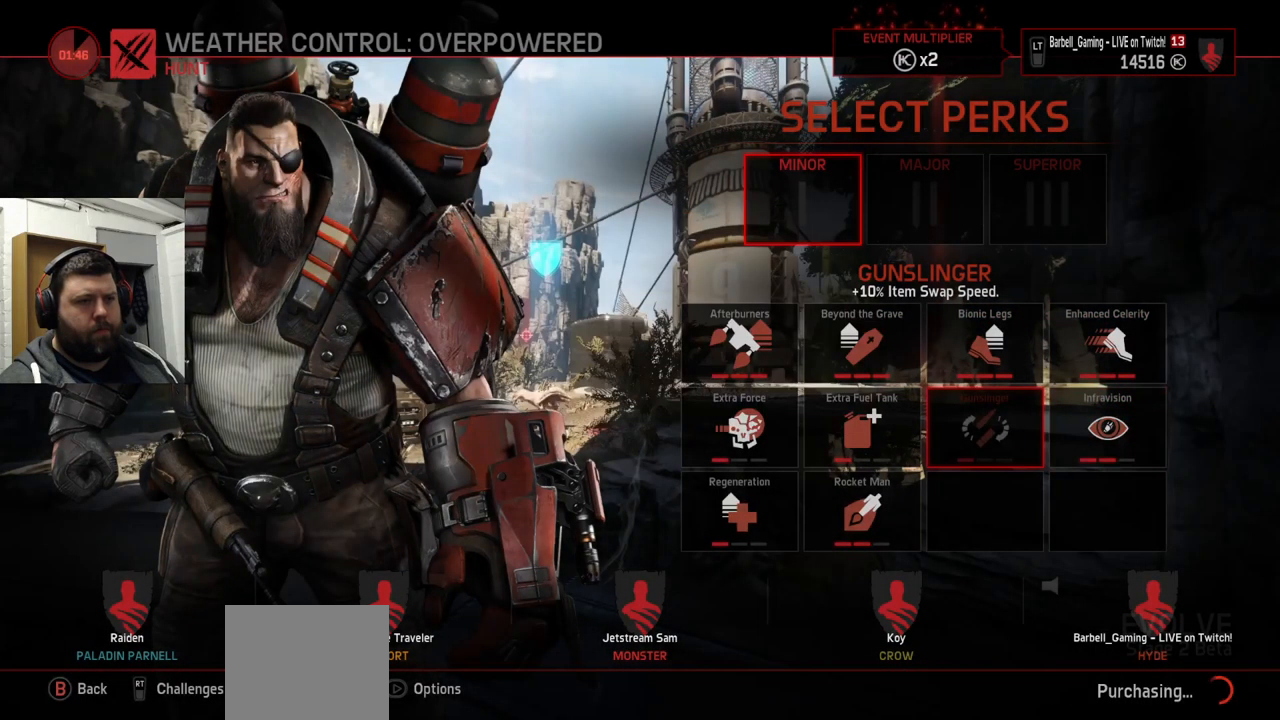
{"buttons": [], "left_stick": "center", "right_stick": "center", "events": [[17, "CROSS", "up"]]}
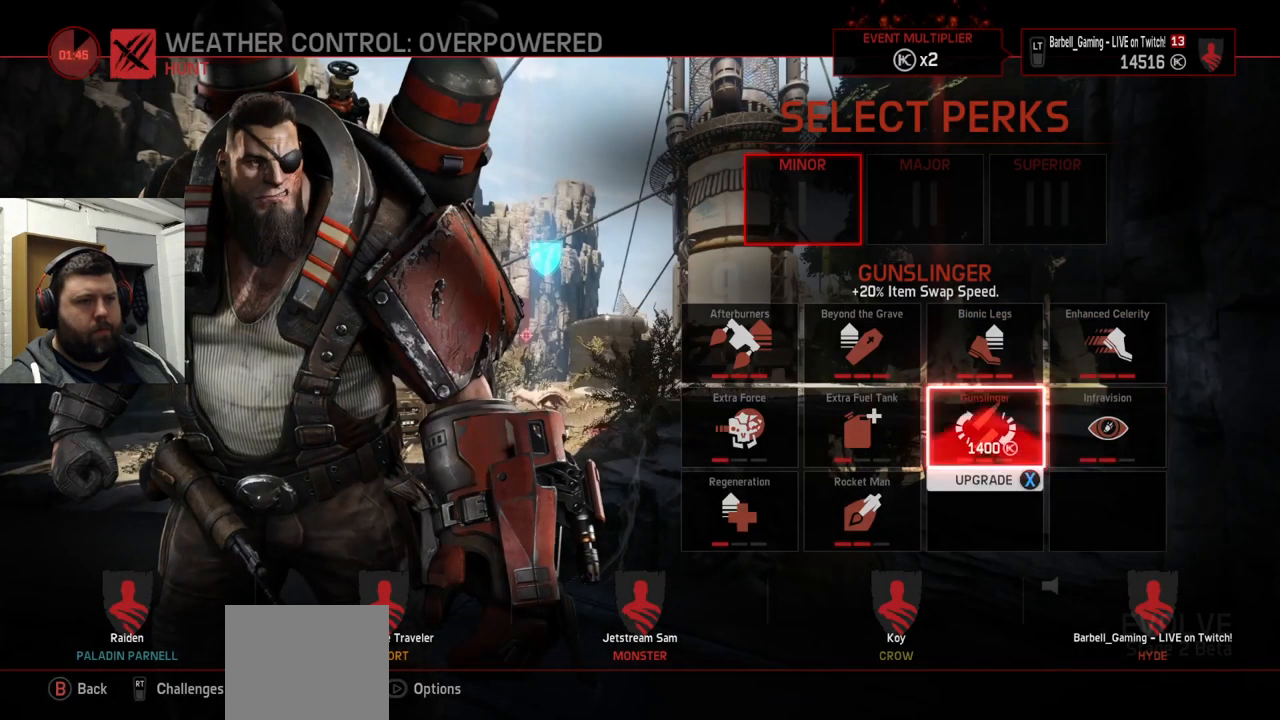
{"buttons": [], "left_stick": "center", "right_stick": "center", "events": [[217, "DPAD_LEFT", "down"], [300, "DPAD_LEFT", "up"], [400, "SQUARE", "down"], [450, "SQUARE", "up"]]}